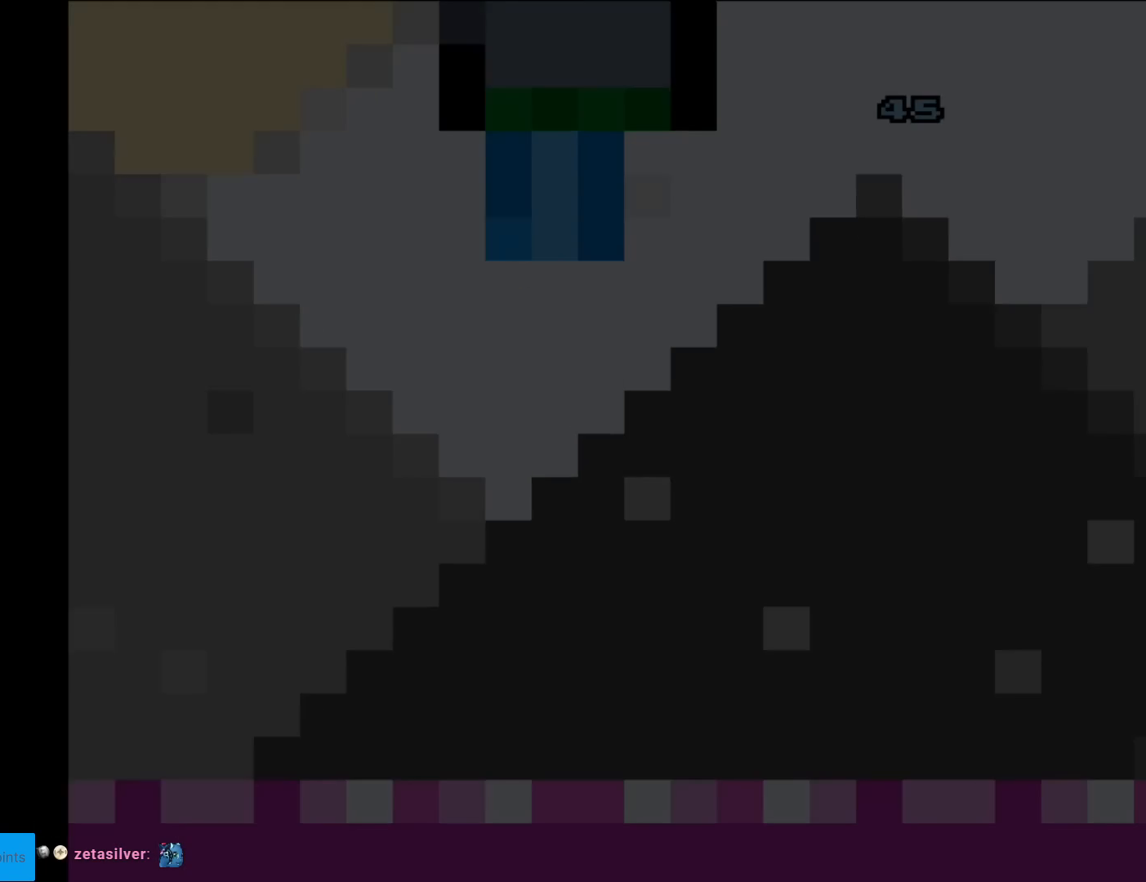
Gameplay with a controller (Nintendo layout); each line is a JSON object with the inputs held at the frame after it. "events" lists button and stick changes between this image and that frame as [ms after this image, input, new state], when the widget could be followed in between. Not read: L3 R3.
{"buttons": ["B", "Y"], "events": [[184, "B", "down"], [184, "Y", "down"]]}
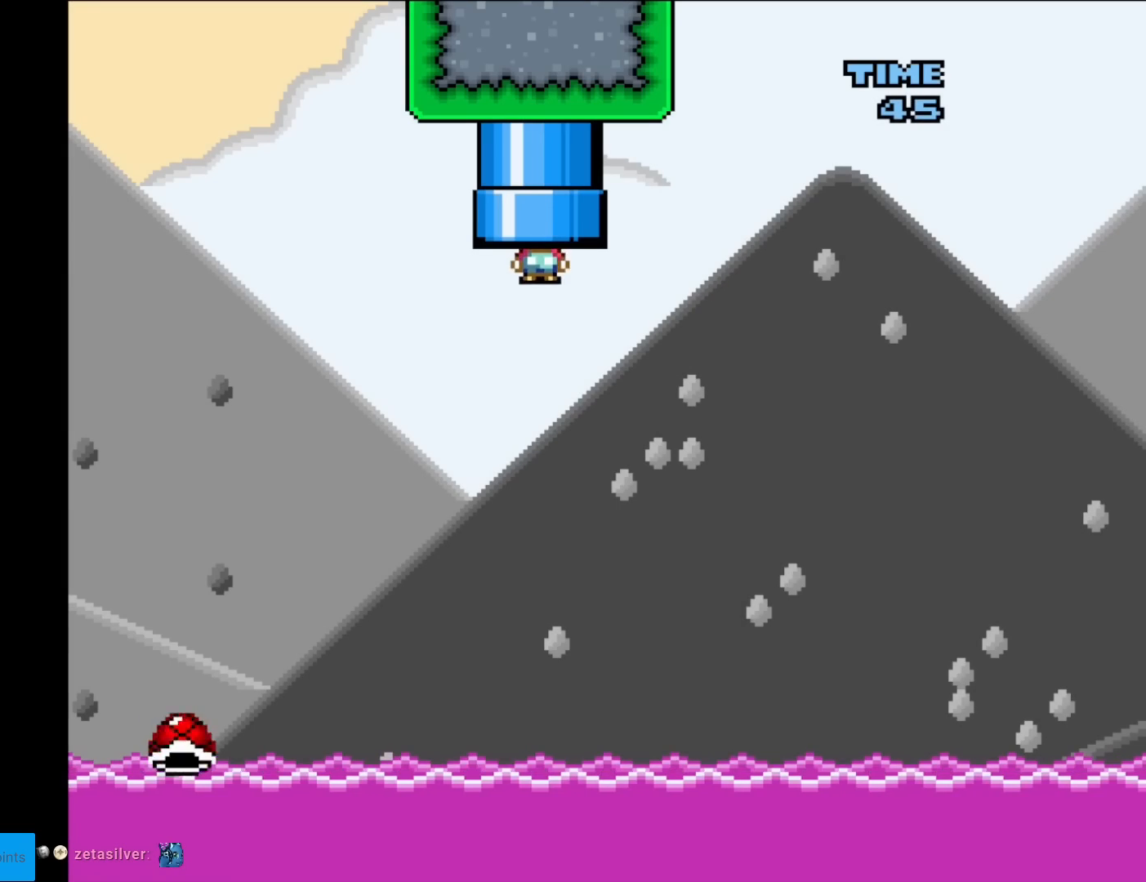
{"buttons": ["B", "Y", "DPAD_LEFT"], "events": [[484, "DPAD_LEFT", "down"]]}
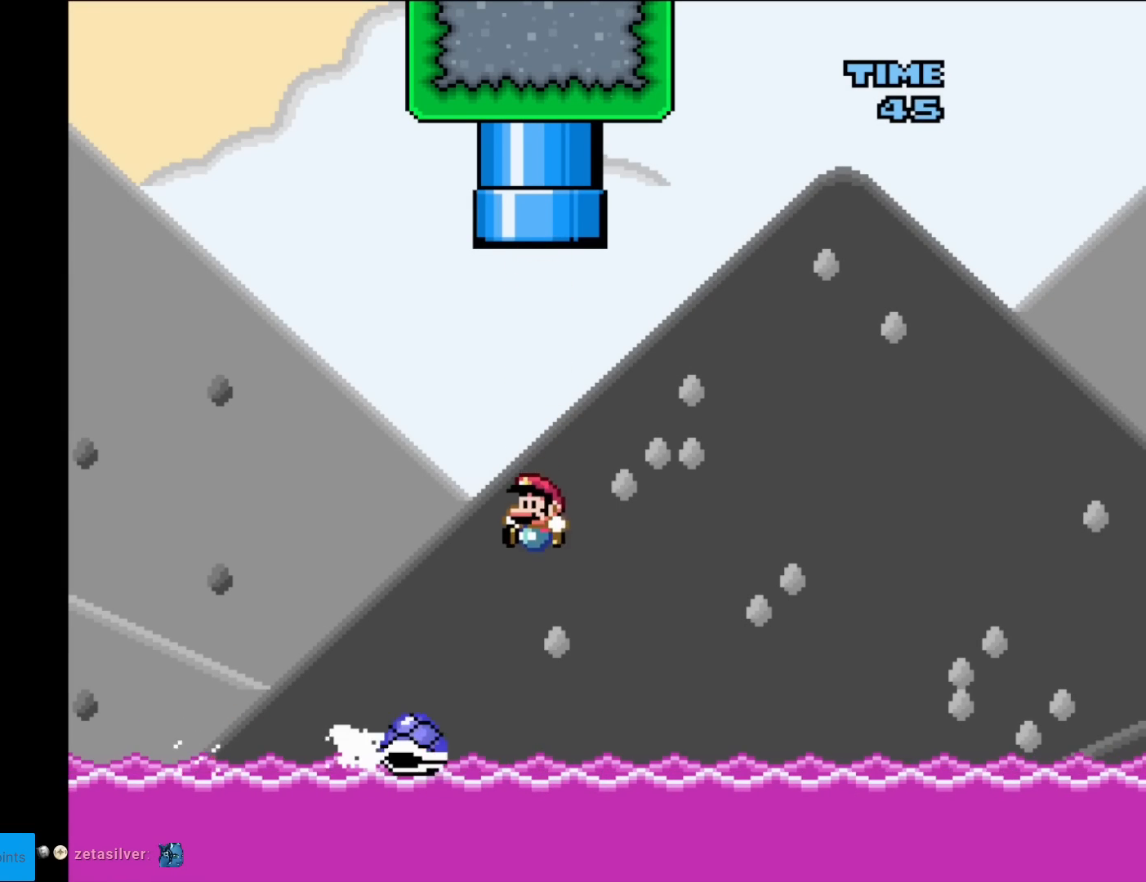
{"buttons": ["B", "Y", "DPAD_RIGHT"], "events": [[83, "DPAD_LEFT", "up"], [100, "DPAD_RIGHT", "down"]]}
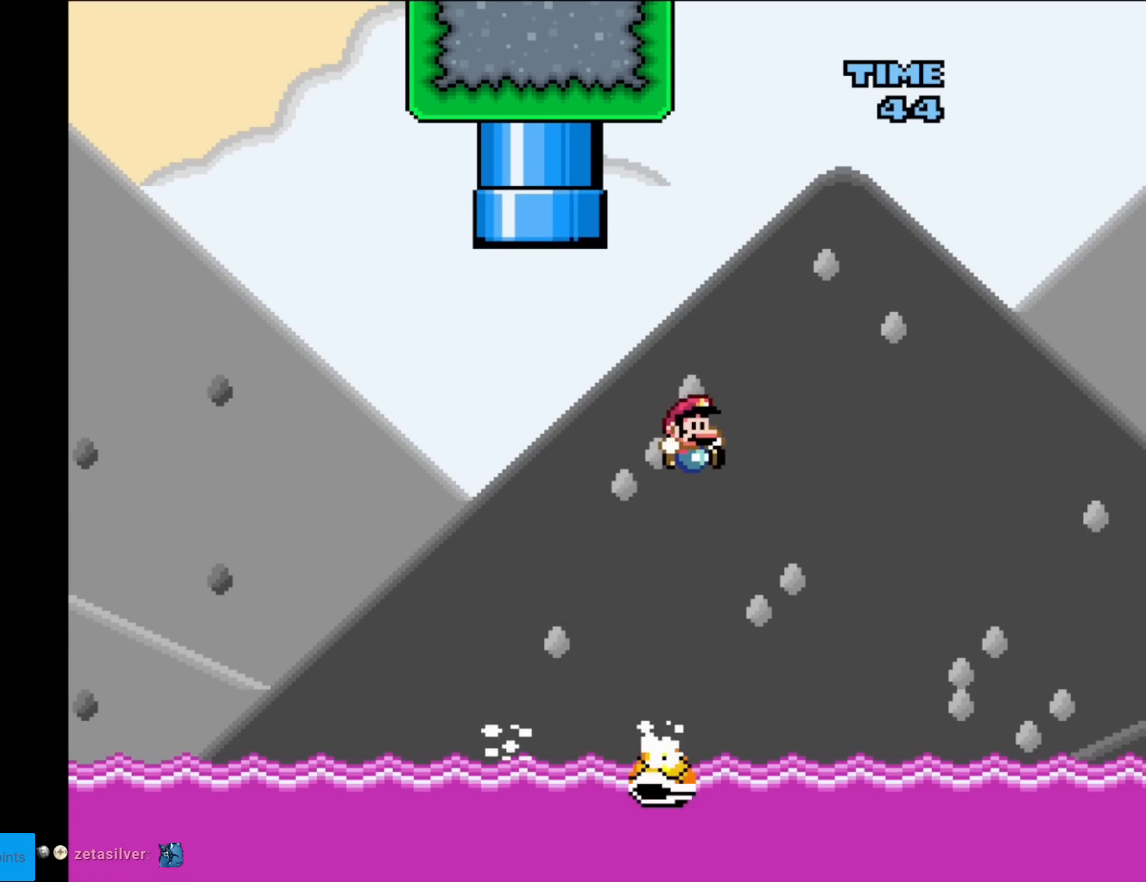
{"buttons": ["B", "Y", "DPAD_LEFT"], "events": [[150, "B", "up"], [467, "DPAD_RIGHT", "up"], [484, "DPAD_LEFT", "down"], [501, "B", "down"]]}
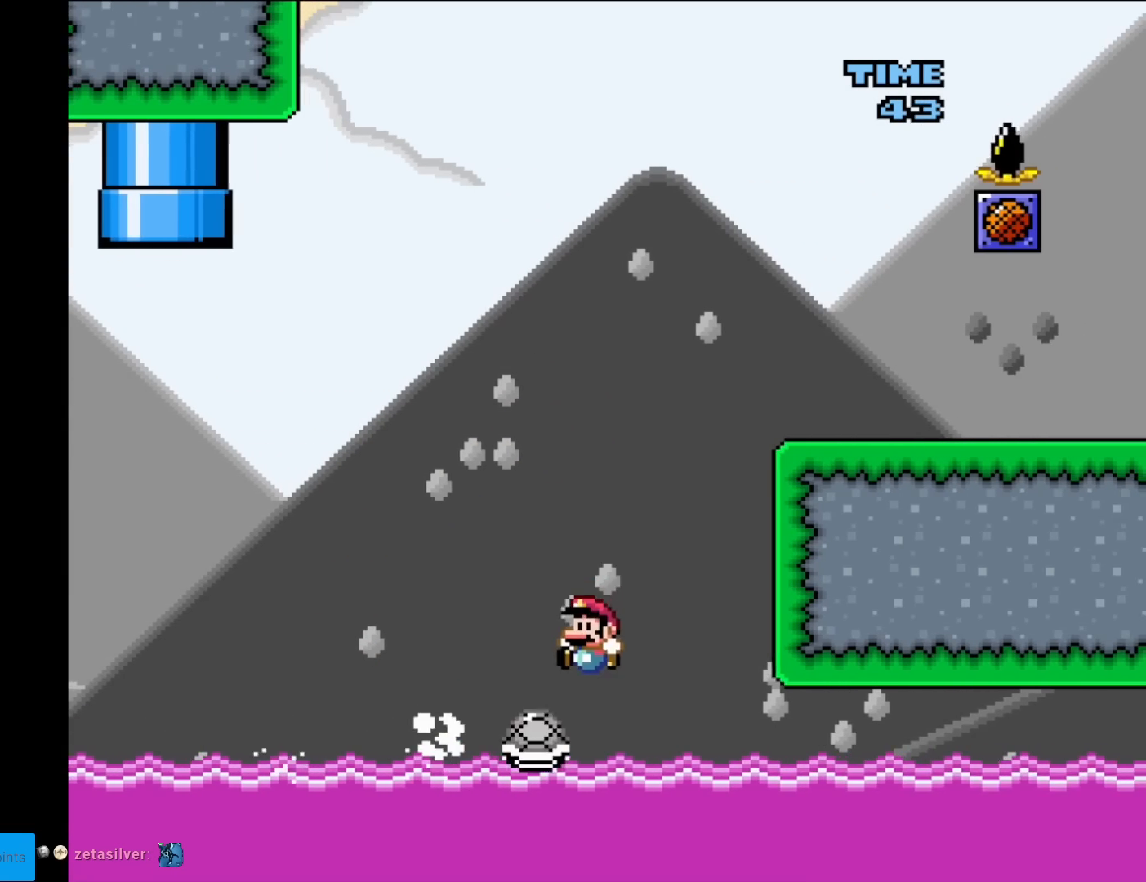
{"buttons": ["B", "Y", "DPAD_RIGHT"], "events": [[50, "DPAD_LEFT", "up"], [66, "DPAD_RIGHT", "down"], [267, "DPAD_RIGHT", "up"], [400, "DPAD_RIGHT", "down"]]}
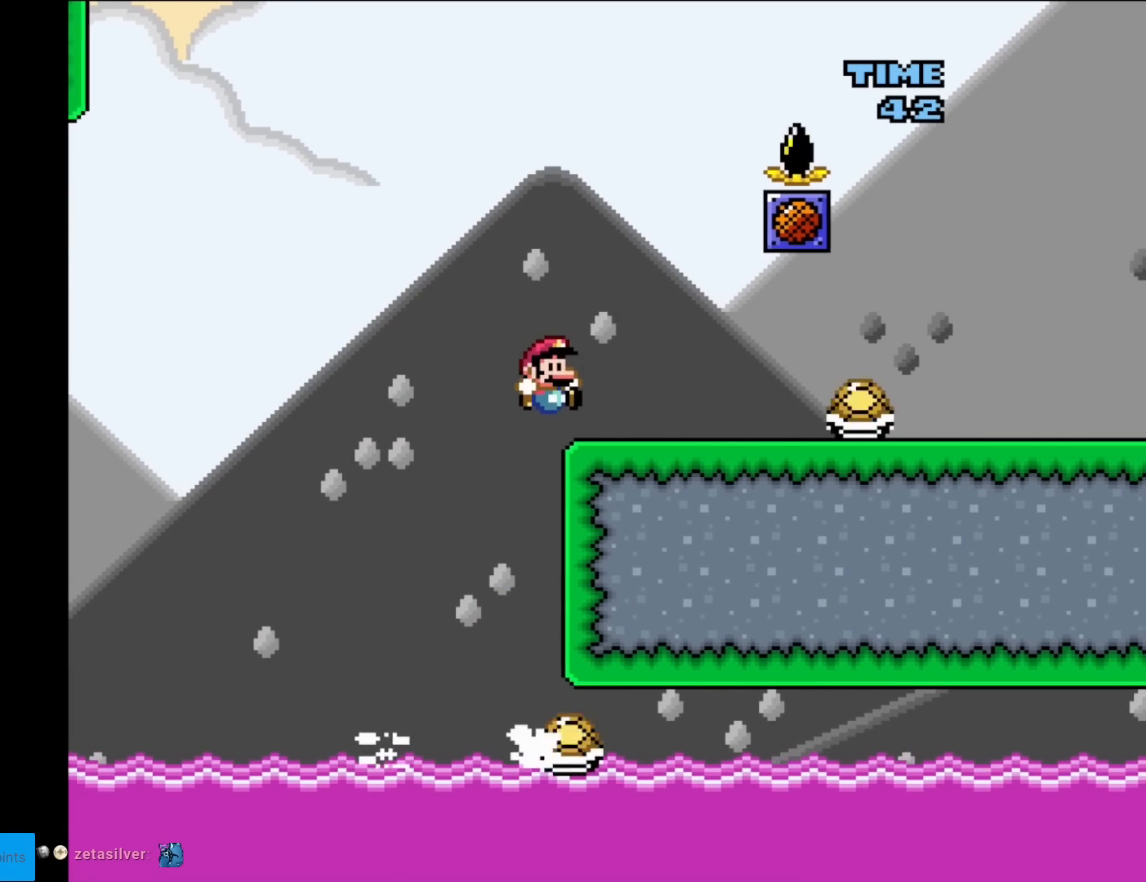
{"buttons": ["X"], "events": [[67, "B", "up"], [67, "Y", "up"], [84, "X", "down"], [184, "DPAD_RIGHT", "up"], [200, "DPAD_LEFT", "down"], [250, "A", "down"], [334, "A", "up"], [367, "DPAD_LEFT", "up"]]}
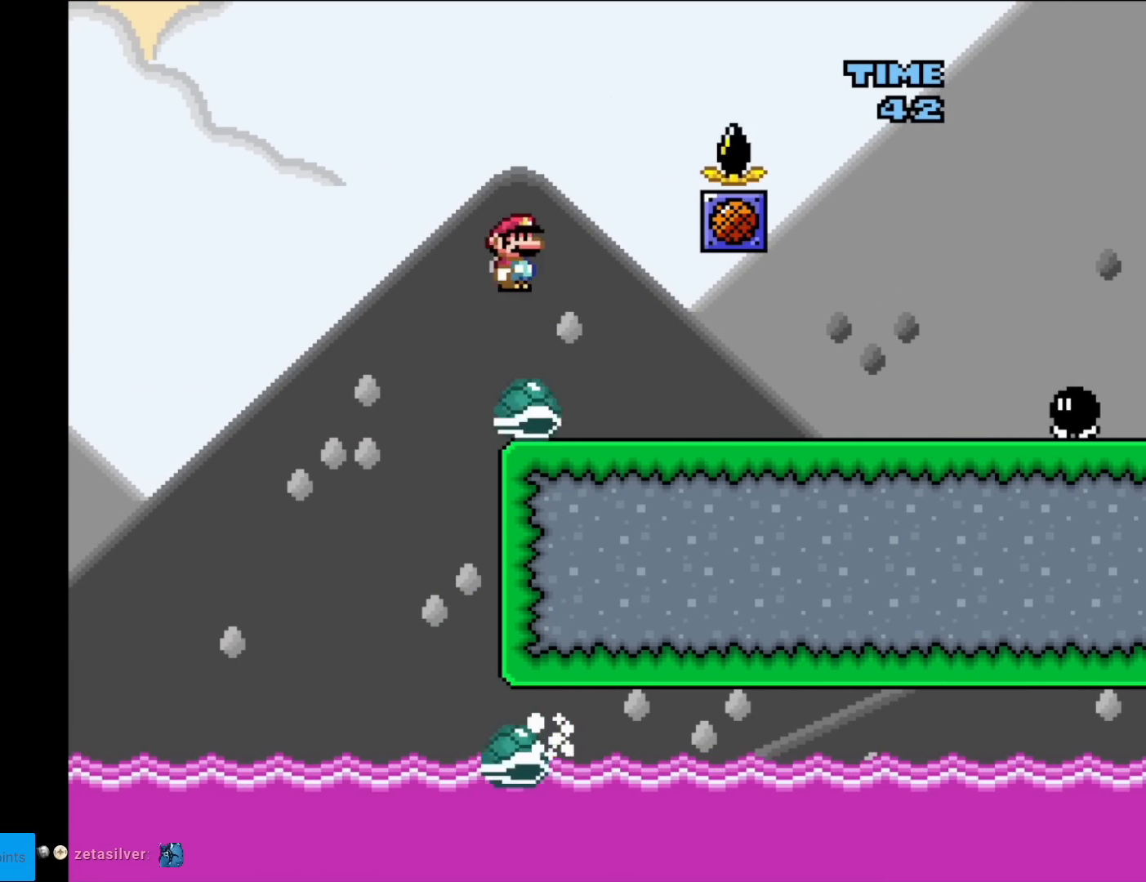
{"buttons": ["Y", "DPAD_RIGHT"], "events": [[100, "DPAD_RIGHT", "down"], [233, "X", "up"], [317, "Y", "down"]]}
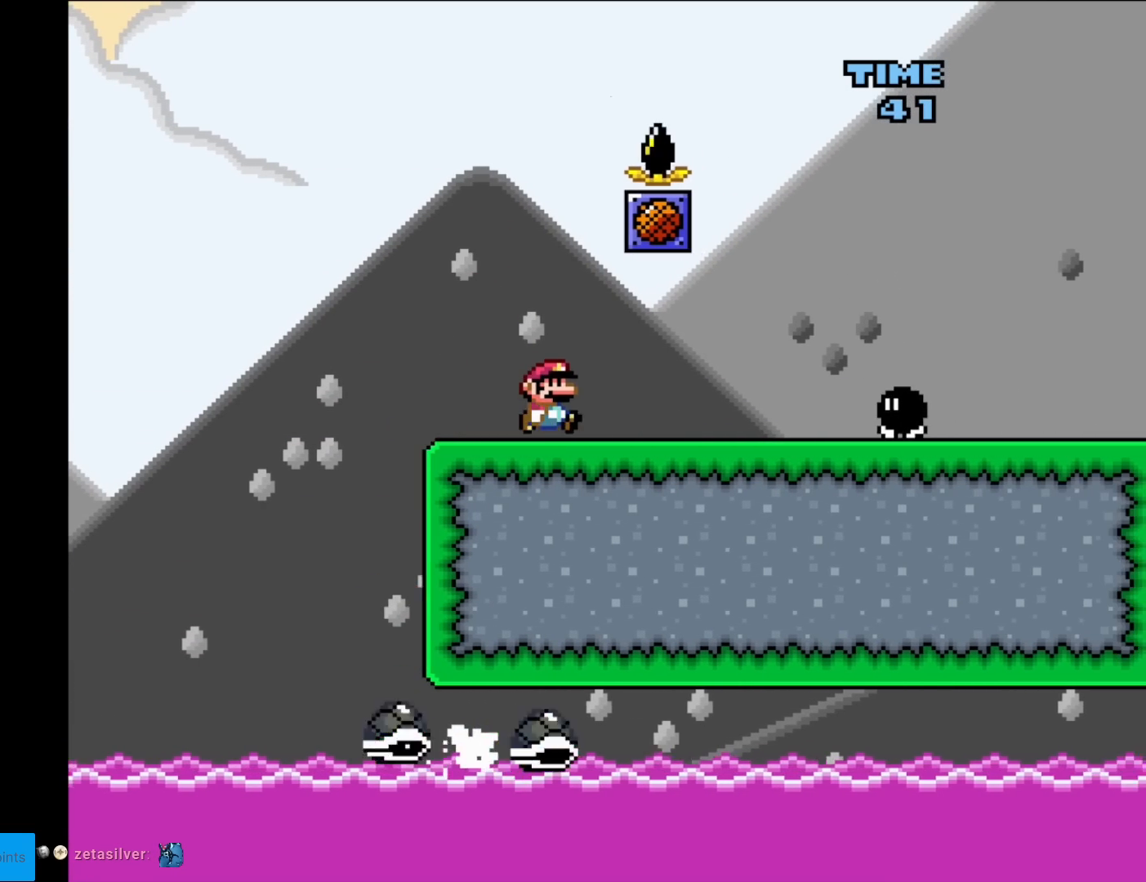
{"buttons": ["Y", "DPAD_LEFT"], "events": [[284, "B", "down"], [351, "B", "up"], [434, "DPAD_DOWN", "down"], [434, "DPAD_RIGHT", "up"], [451, "DPAD_DOWN", "up"], [451, "DPAD_LEFT", "down"]]}
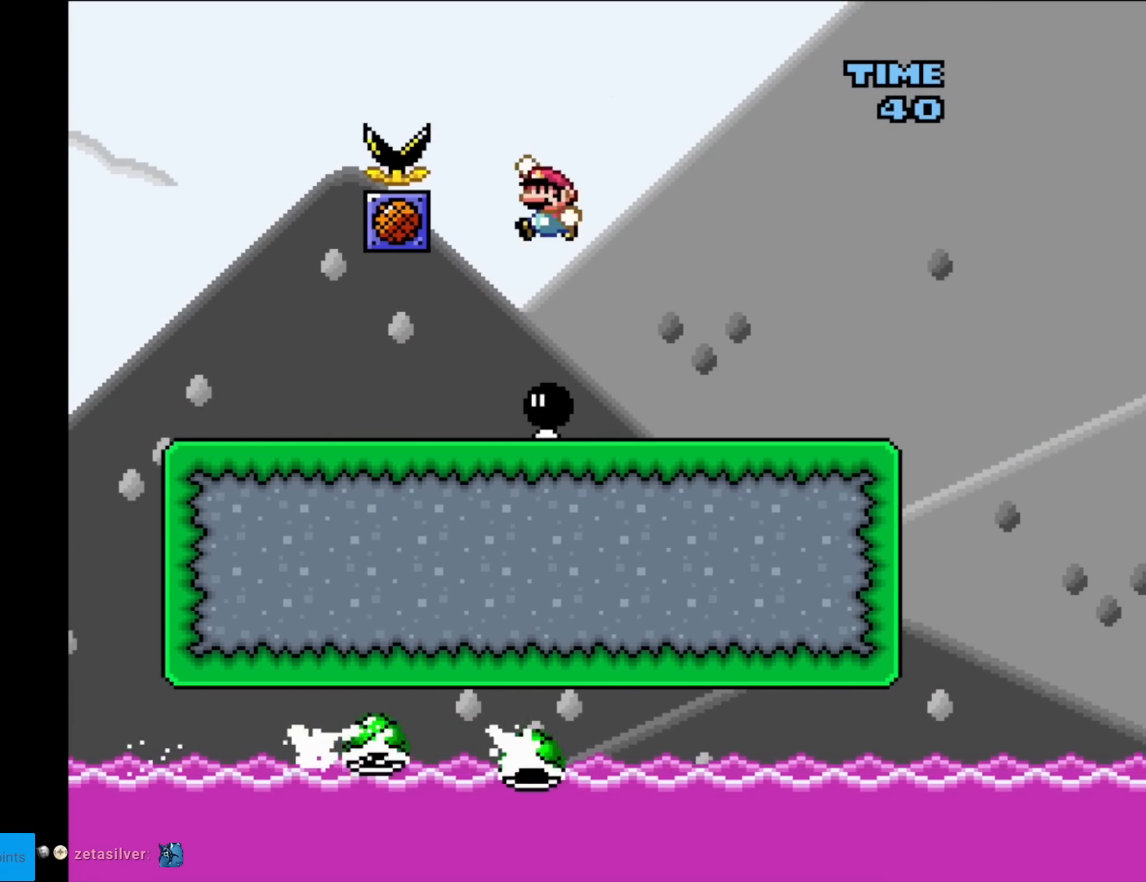
{"buttons": ["Y", "DPAD_RIGHT"], "events": [[250, "DPAD_LEFT", "up"], [367, "DPAD_RIGHT", "down"]]}
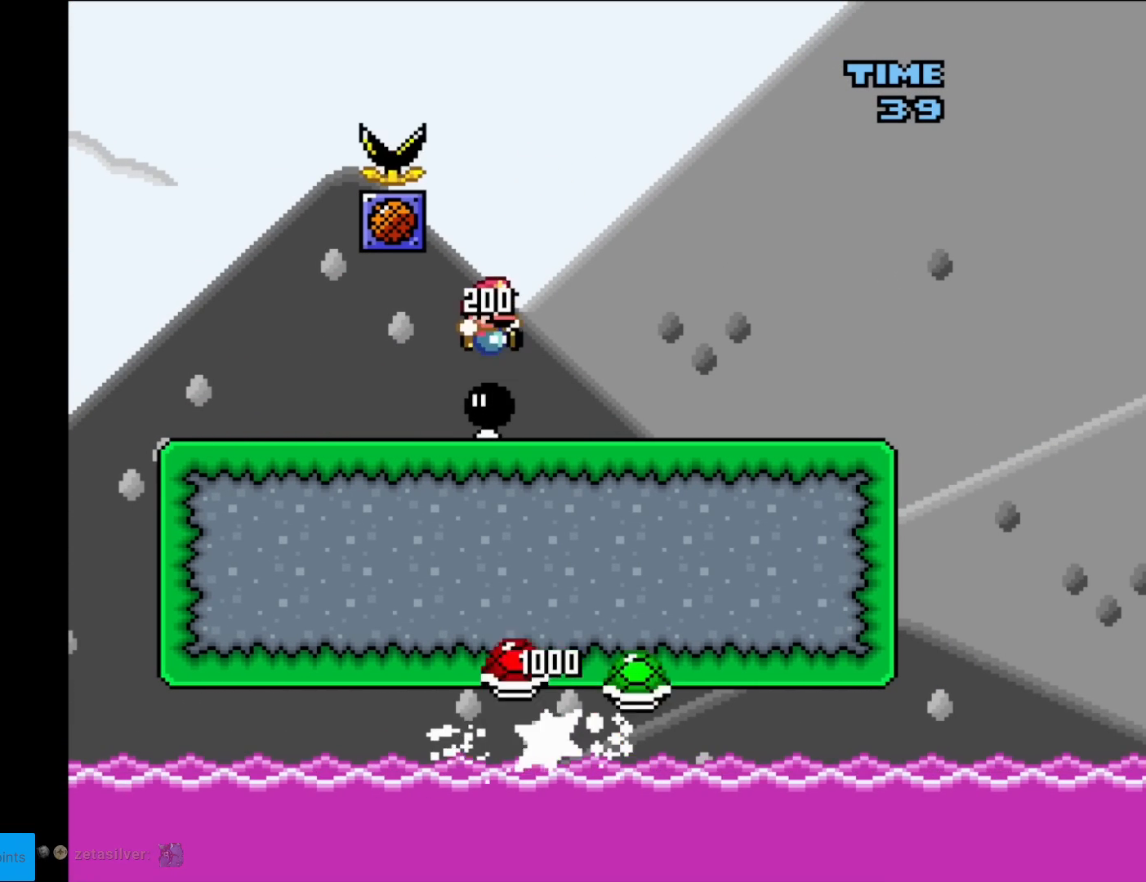
{"buttons": ["Y", "DPAD_RIGHT"], "events": []}
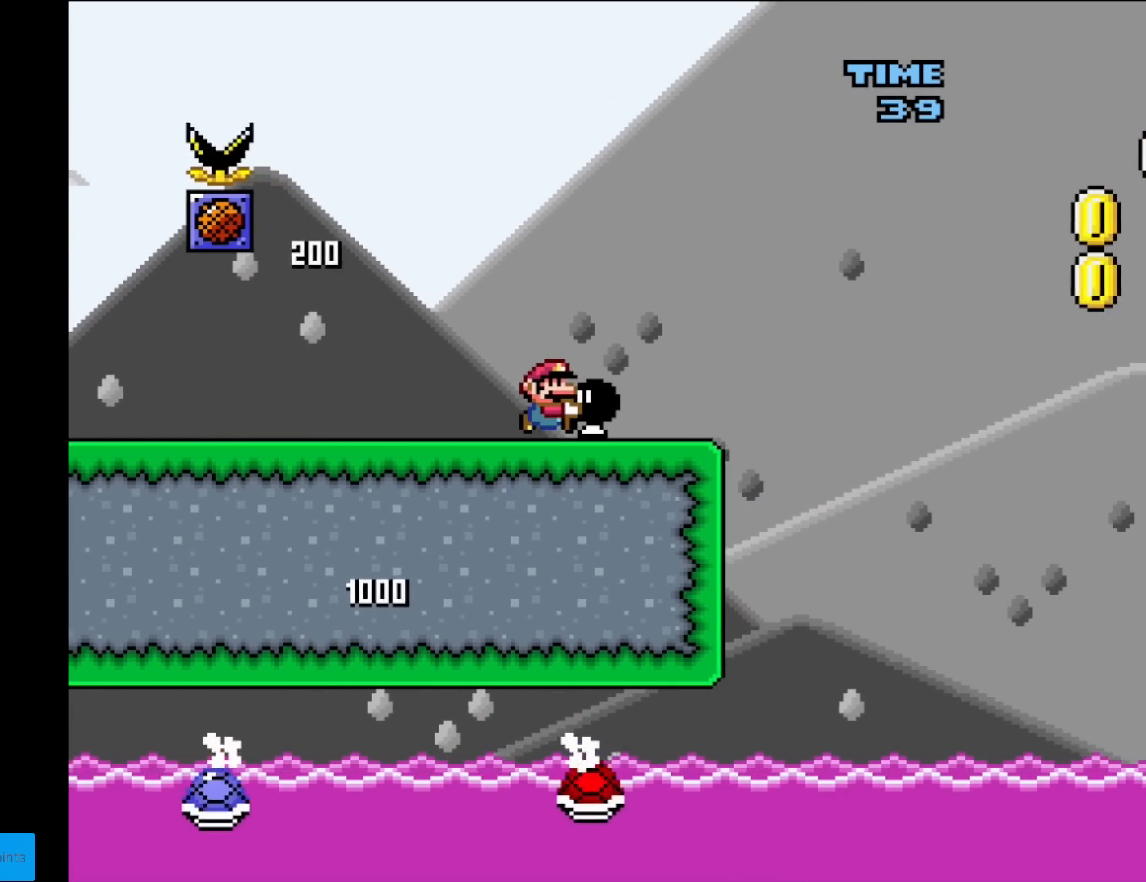
{"buttons": ["B", "Y", "DPAD_RIGHT"], "events": [[317, "B", "down"]]}
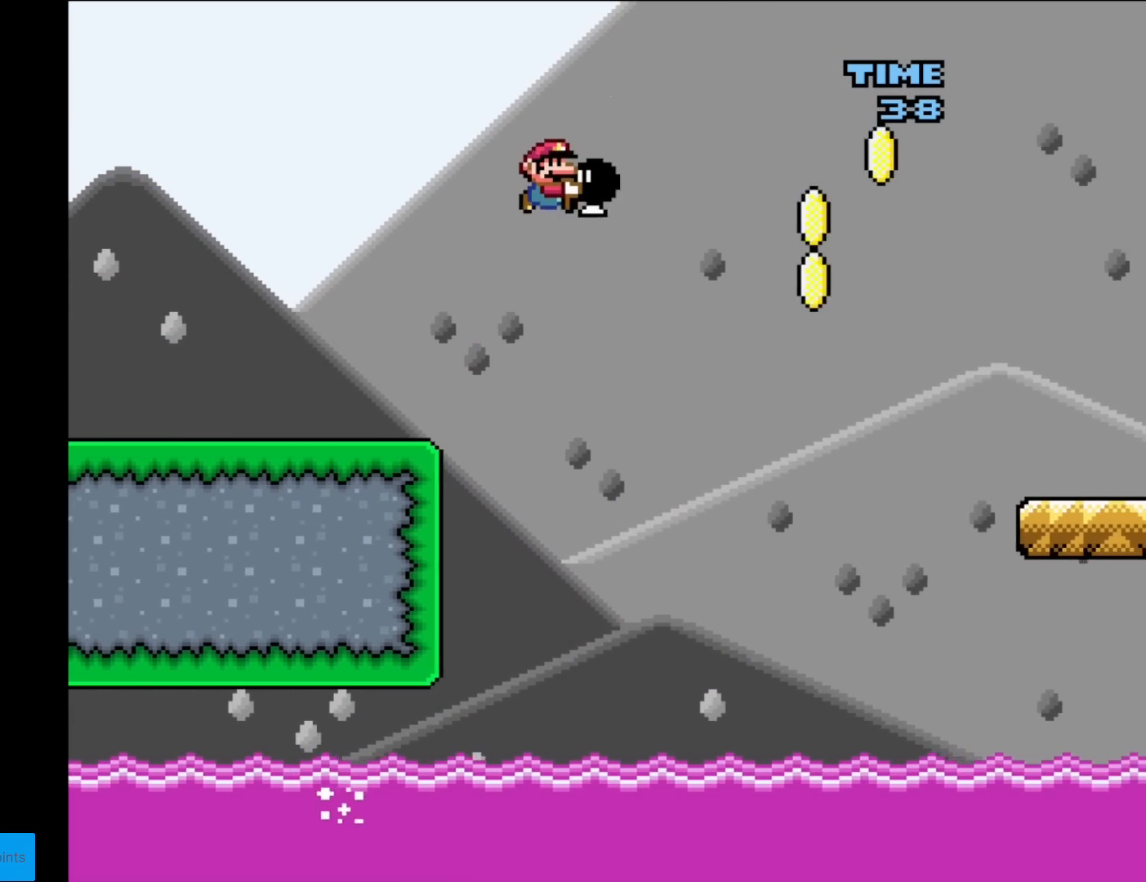
{"buttons": ["B", "Y", "DPAD_RIGHT"], "events": [[300, "Y", "up"], [384, "Y", "down"]]}
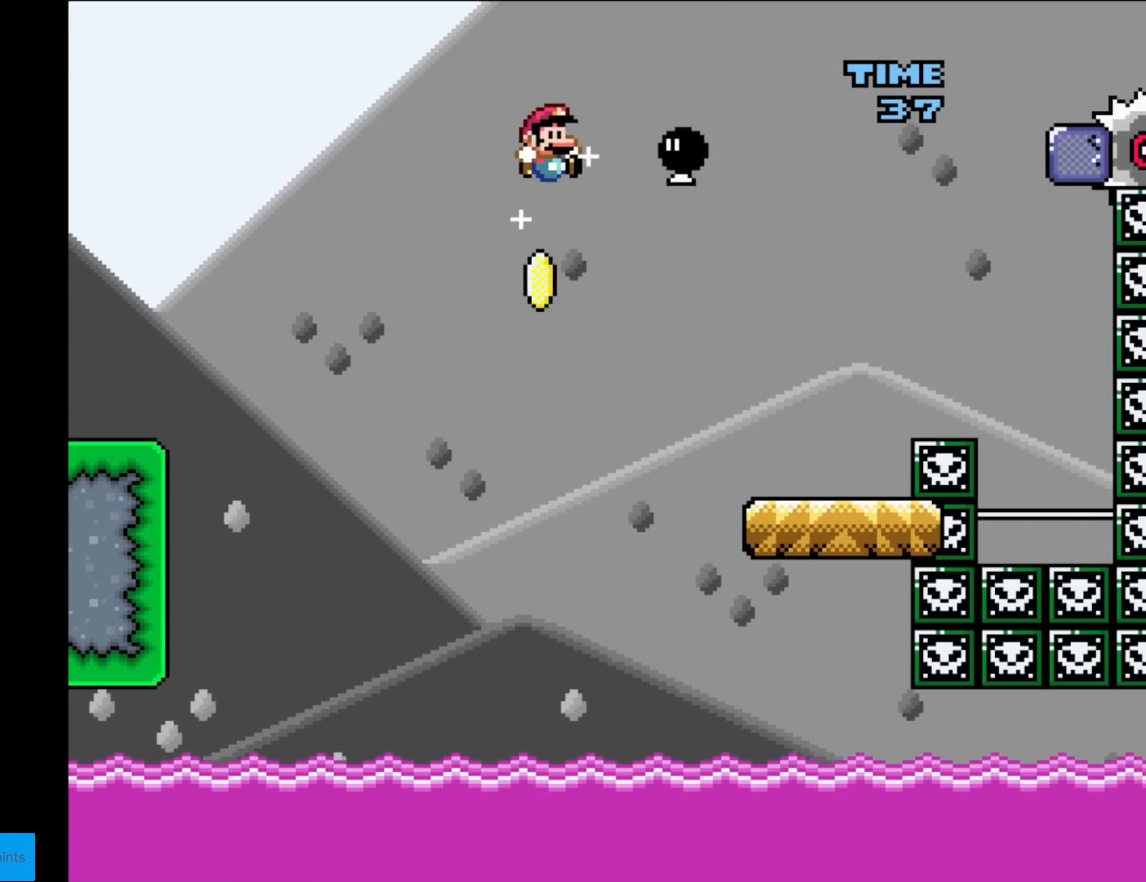
{"buttons": ["A", "X", "DPAD_RIGHT"], "events": [[283, "B", "up"], [300, "Y", "up"], [333, "X", "down"], [400, "A", "down"]]}
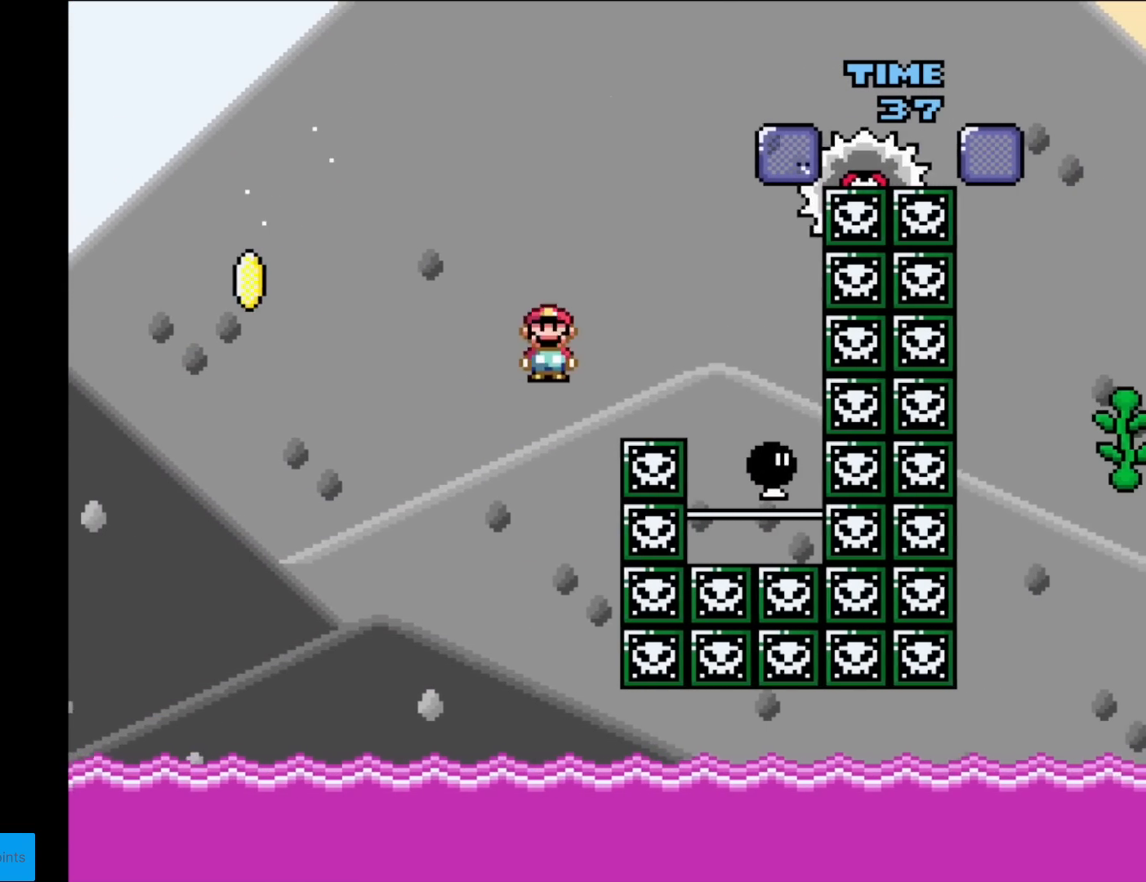
{"buttons": ["A", "X"], "events": [[317, "DPAD_RIGHT", "up"], [334, "DPAD_LEFT", "down"], [334, "DPAD_UP", "down"], [351, "DPAD_UP", "up"], [484, "DPAD_LEFT", "up"]]}
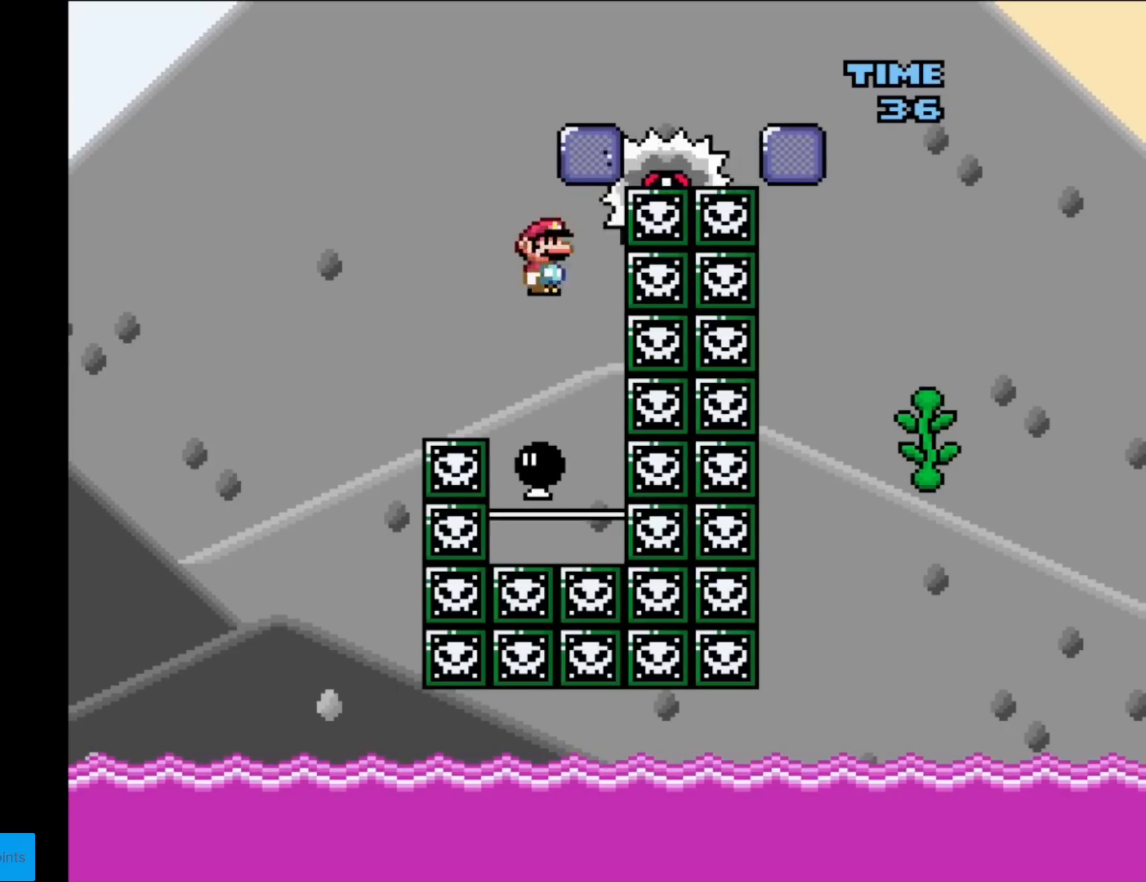
{"buttons": ["A", "X"], "events": [[83, "DPAD_RIGHT", "down"], [150, "DPAD_RIGHT", "up"]]}
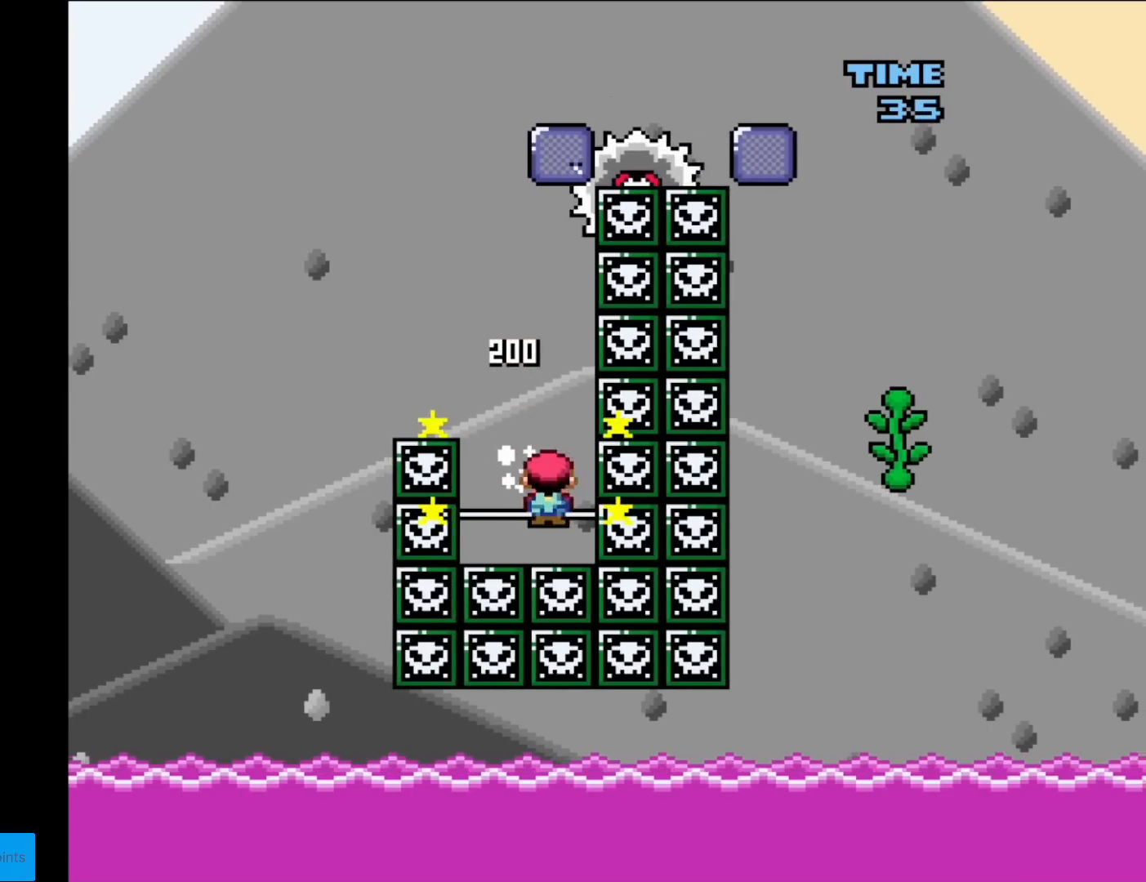
{"buttons": ["A"], "events": [[50, "A", "up"], [134, "X", "up"], [401, "A", "down"]]}
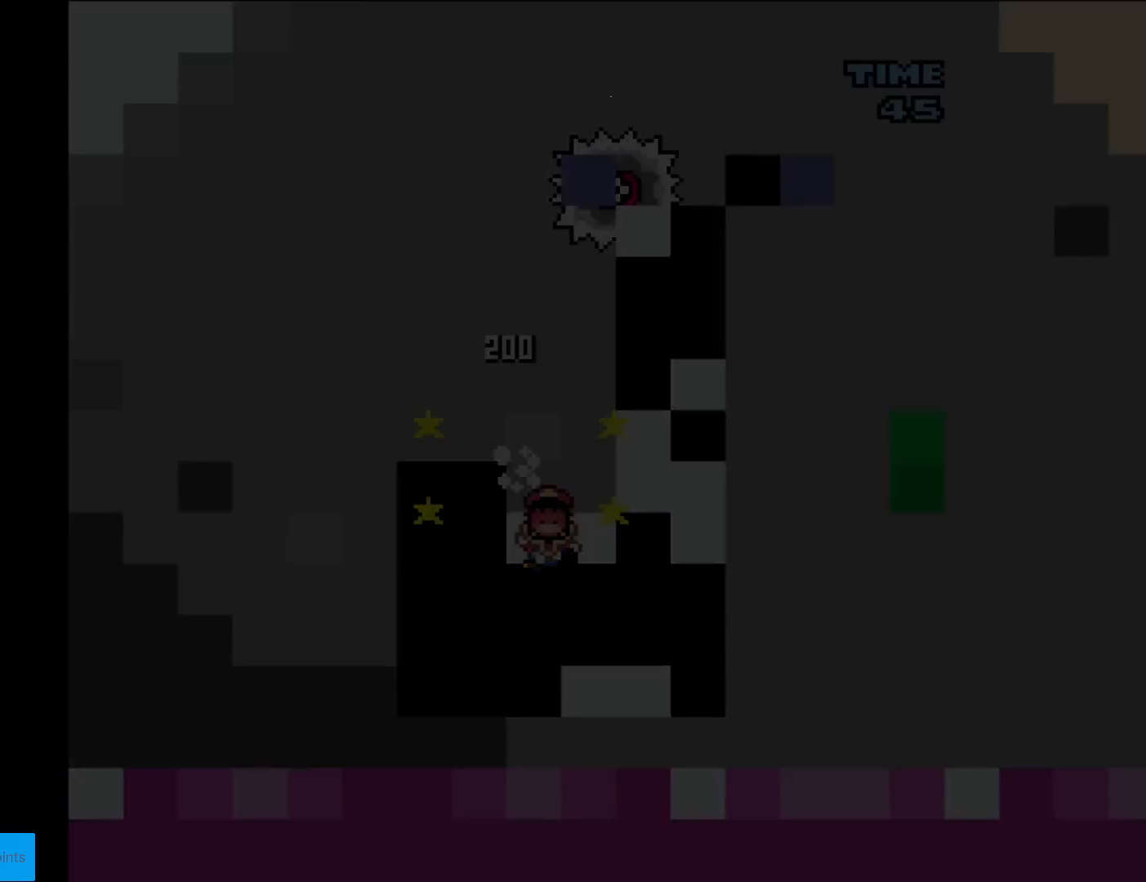
{"buttons": [], "events": [[66, "A", "up"], [217, "A", "down"], [267, "A", "up"], [433, "A", "down"], [467, "A", "up"]]}
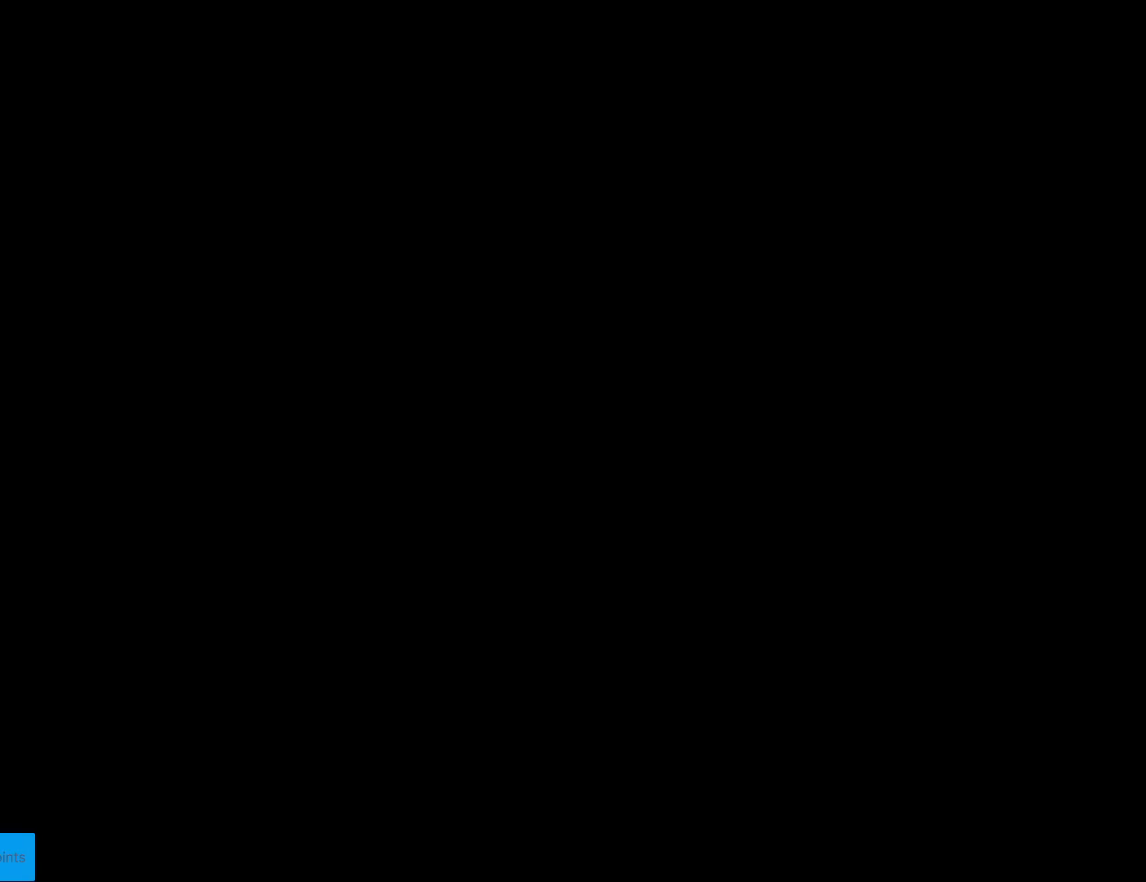
{"buttons": [], "events": [[67, "A", "down"], [200, "A", "up"], [300, "A", "down"], [434, "A", "up"]]}
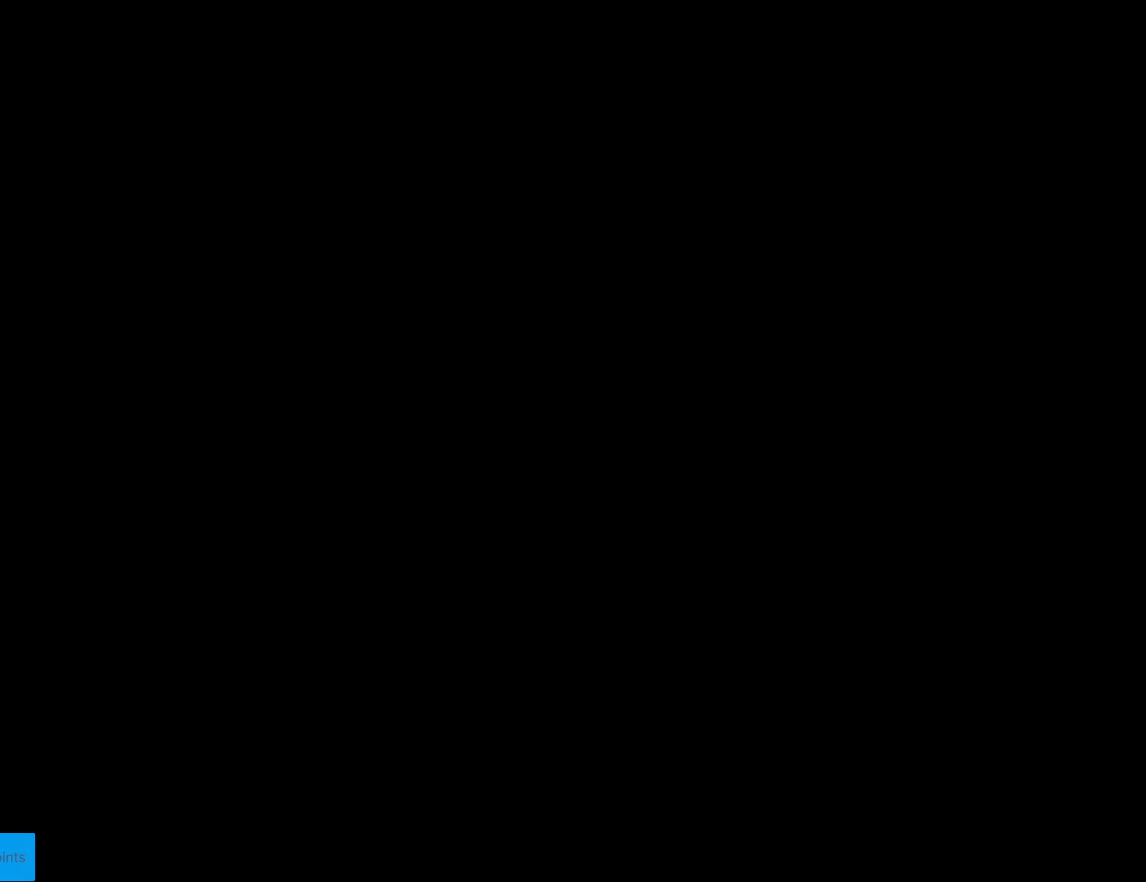
{"buttons": [], "events": [[83, "A", "down"], [183, "A", "up"]]}
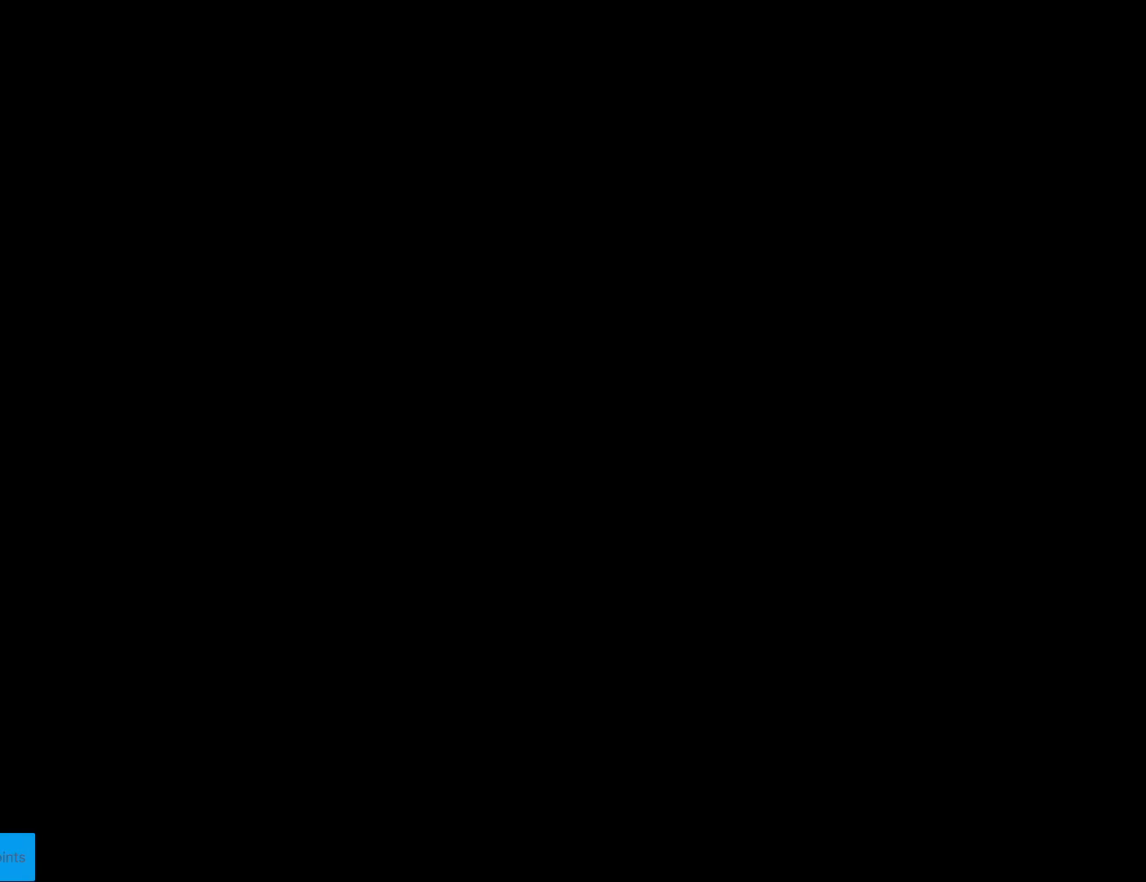
{"buttons": ["Y"], "events": [[117, "Y", "down"]]}
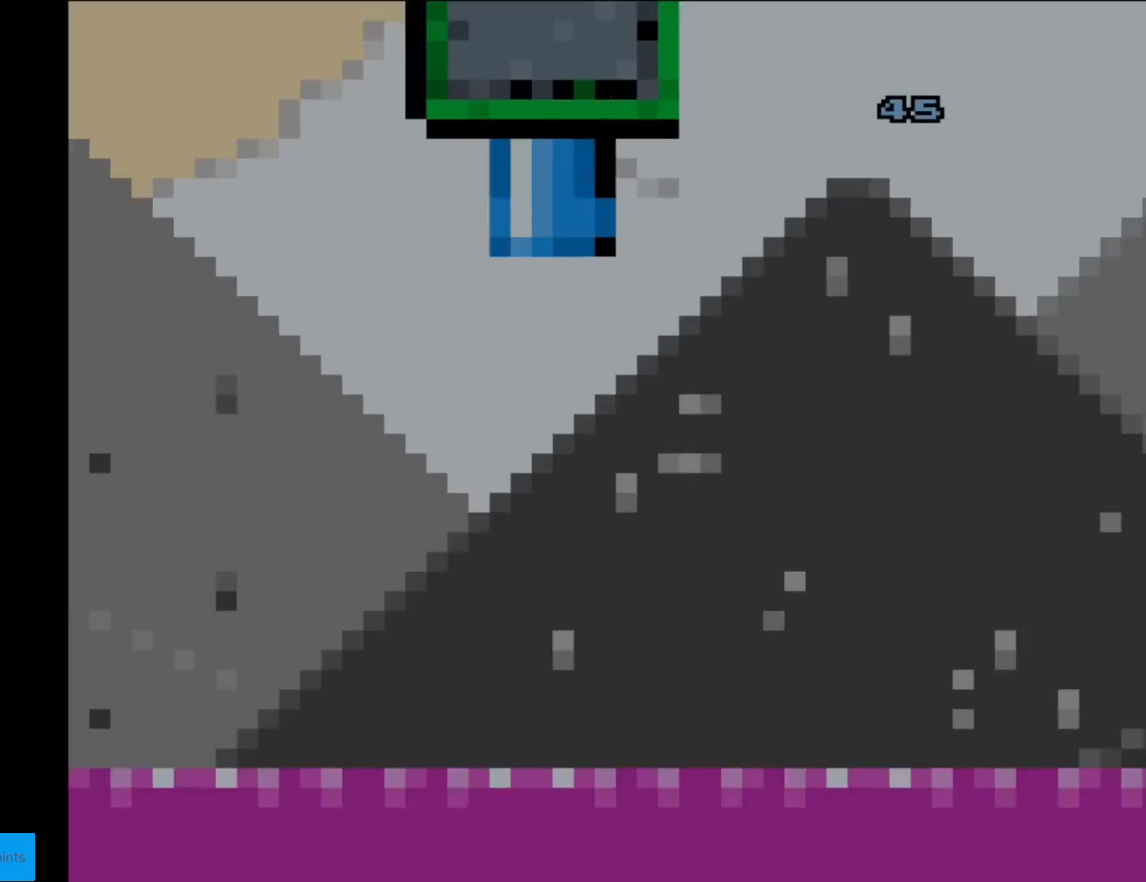
{"buttons": ["Y"], "events": []}
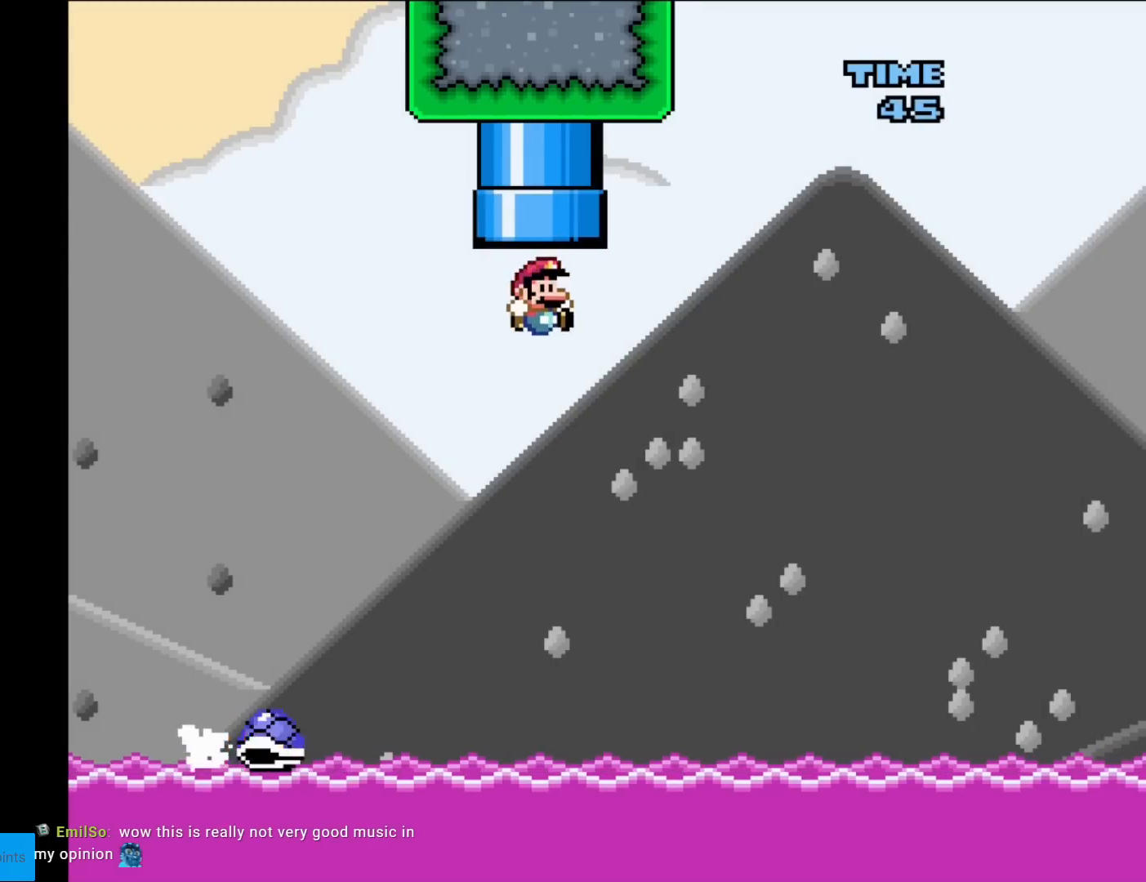
{"buttons": ["B", "Y", "DPAD_RIGHT"], "events": [[84, "DPAD_LEFT", "down"], [167, "B", "down"], [284, "DPAD_LEFT", "up"], [317, "DPAD_RIGHT", "down"]]}
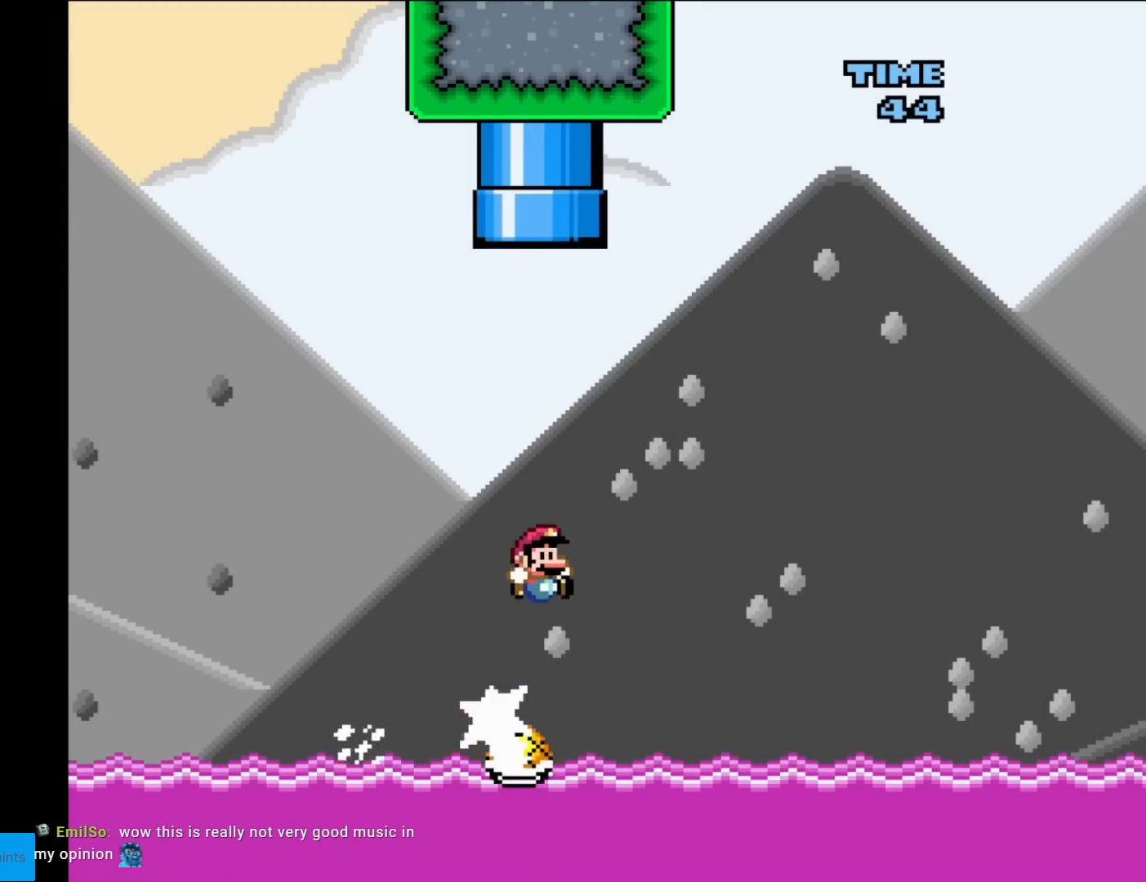
{"buttons": ["B", "Y", "DPAD_LEFT"], "events": [[83, "B", "up"], [467, "DPAD_RIGHT", "up"], [483, "DPAD_LEFT", "down"], [500, "B", "down"]]}
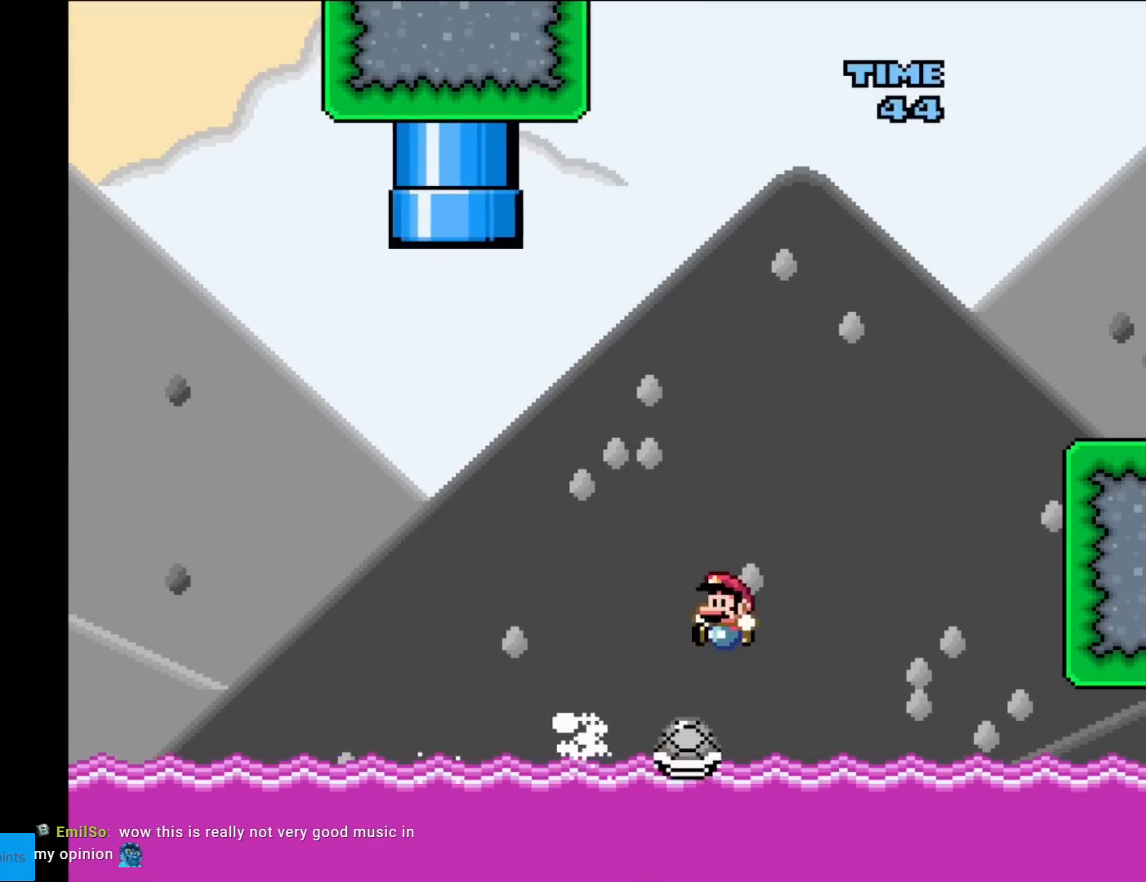
{"buttons": ["B", "Y", "DPAD_RIGHT"], "events": [[67, "DPAD_LEFT", "up"], [84, "DPAD_RIGHT", "down"]]}
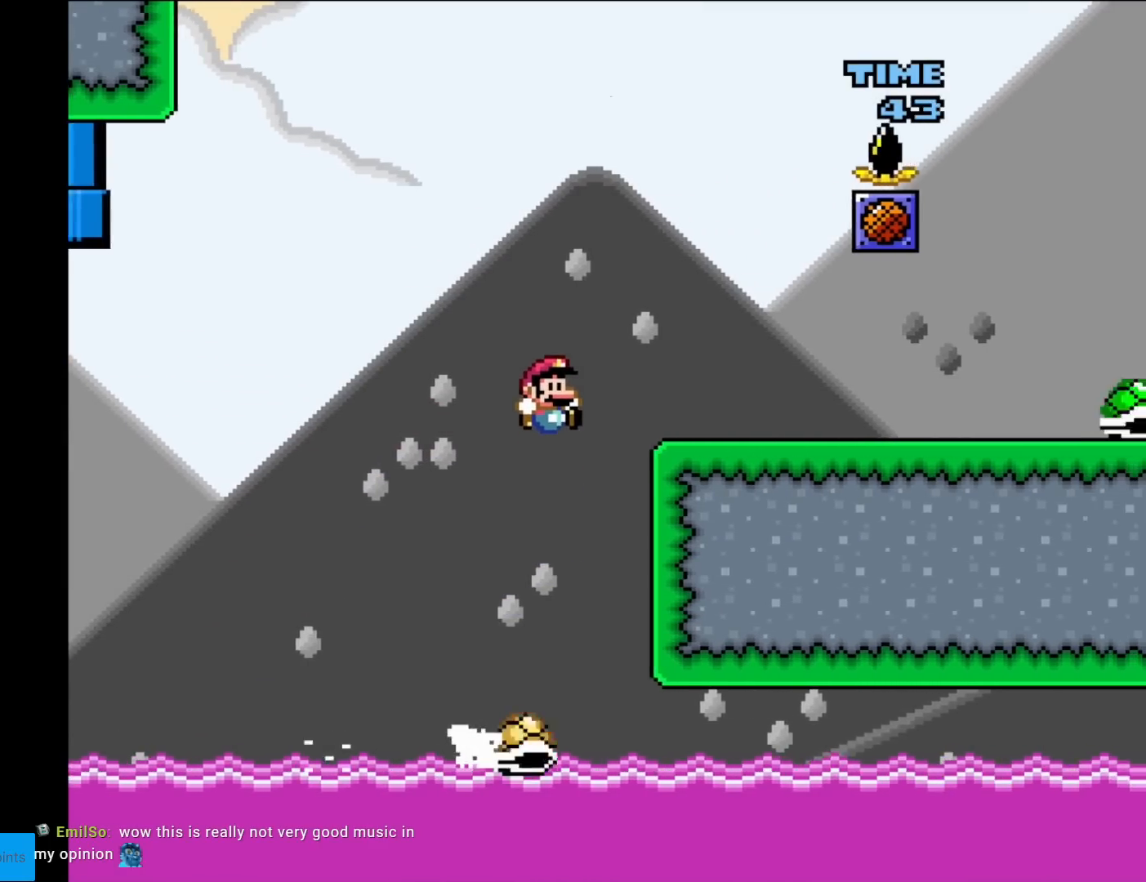
{"buttons": ["X"], "events": [[116, "B", "up"], [183, "Y", "up"], [200, "X", "down"], [267, "A", "down"], [317, "DPAD_RIGHT", "up"], [333, "DPAD_LEFT", "down"], [367, "A", "up"], [467, "DPAD_LEFT", "up"]]}
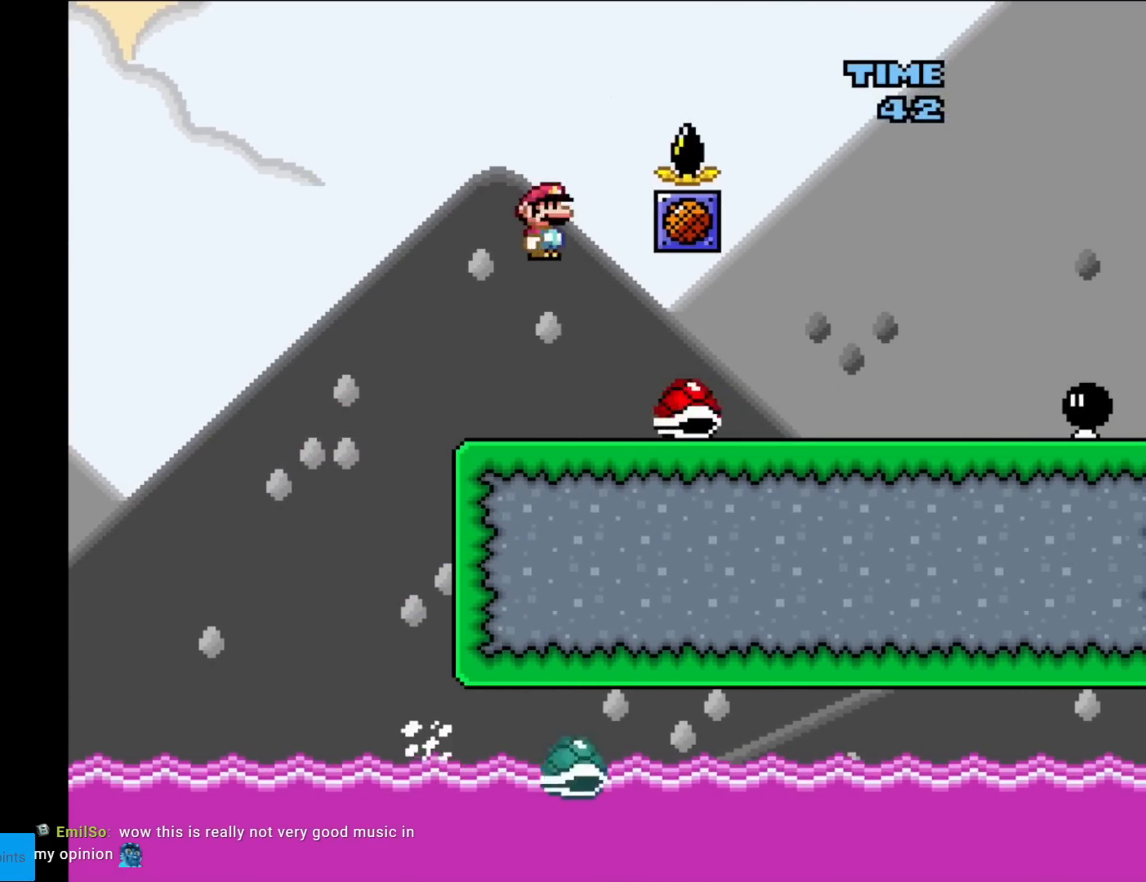
{"buttons": ["Y", "DPAD_RIGHT"], "events": [[34, "DPAD_RIGHT", "down"], [50, "X", "up"], [84, "Y", "down"], [117, "DPAD_RIGHT", "up"], [250, "DPAD_RIGHT", "down"]]}
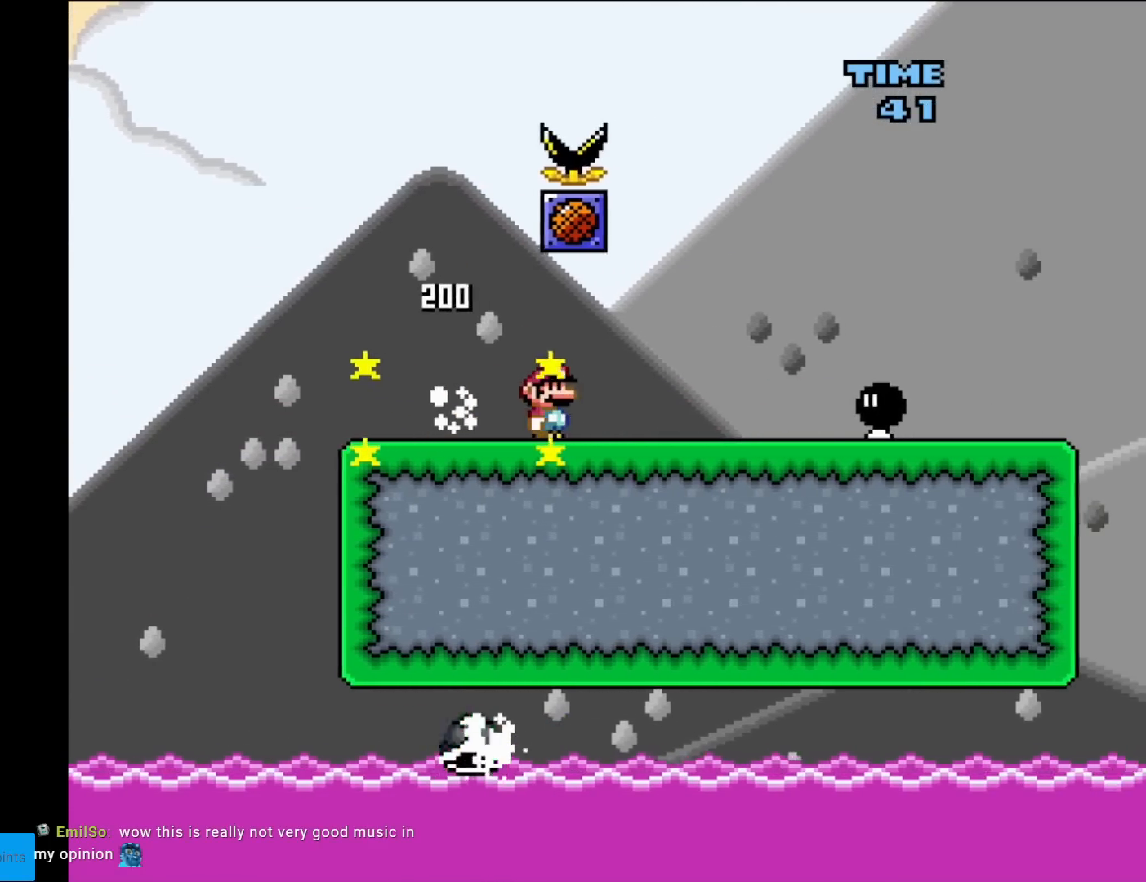
{"buttons": ["Y", "DPAD_LEFT"], "events": [[100, "B", "down"], [167, "B", "up"], [417, "DPAD_DOWN", "down"], [417, "DPAD_RIGHT", "up"], [433, "DPAD_DOWN", "up"], [433, "DPAD_LEFT", "down"]]}